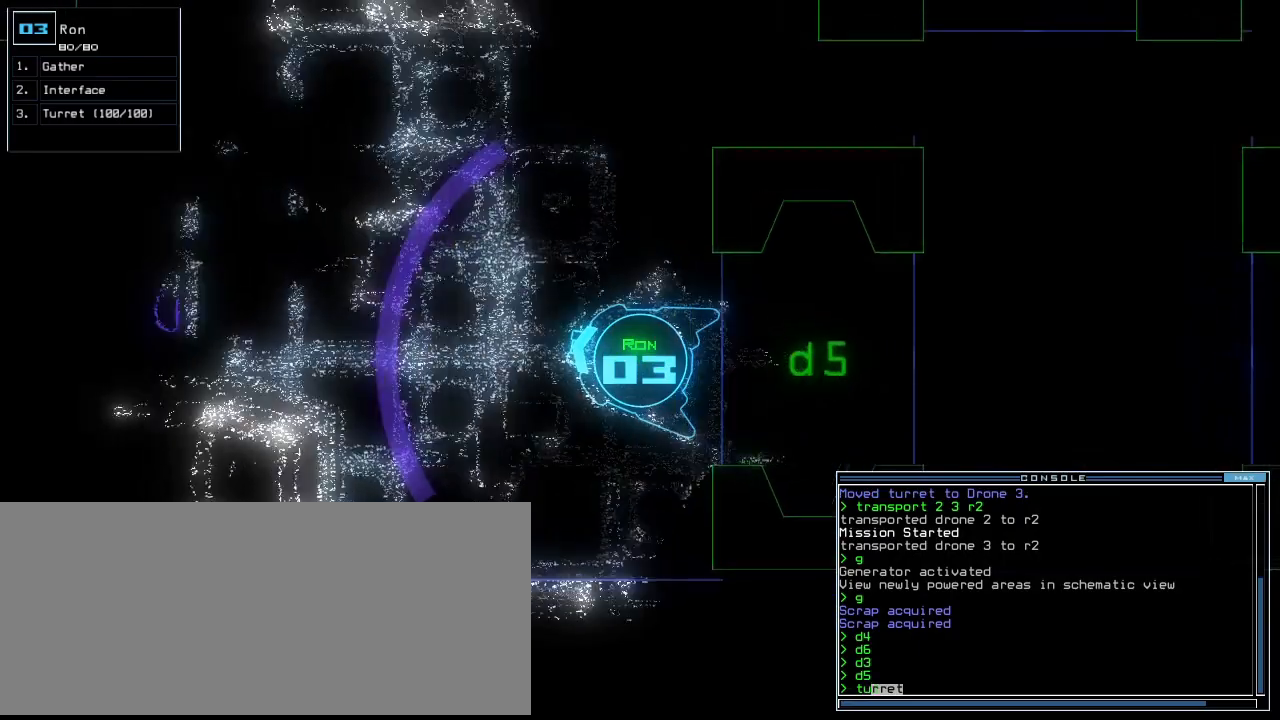
Gameplay with keyboard; each line is a JSON object with the keys held at the frame after it. "events" lists presses ("down") and releases ("up") of ".", "0", "1", "2", "3", "4", "5", "6", "7", "8", "9", "a", "b", "backspace", "c", "caps_lock", "comma", "ctrl_l", "ctrl_r", "d", "down", "e", "equals", "escape", "f", "f8", "g", "h", "i", "j", "k", "l", "left", "minus", "n", "o", "p", "q", "quote", "r", "return", "right", "s", "semicolon", "shift_l", "shift_r", "space", "t", "tab", "tilde", "u", "up", "v", "w", "x", "y" and "z" between this image and that frame as [ms after this image, input, new state], when the widget could be followed in between. No other keys are recorded. Mouse input is not recorded. Not read: m.
{"keys": [], "events": [[40, "return", "down"], [100, "return", "up"]]}
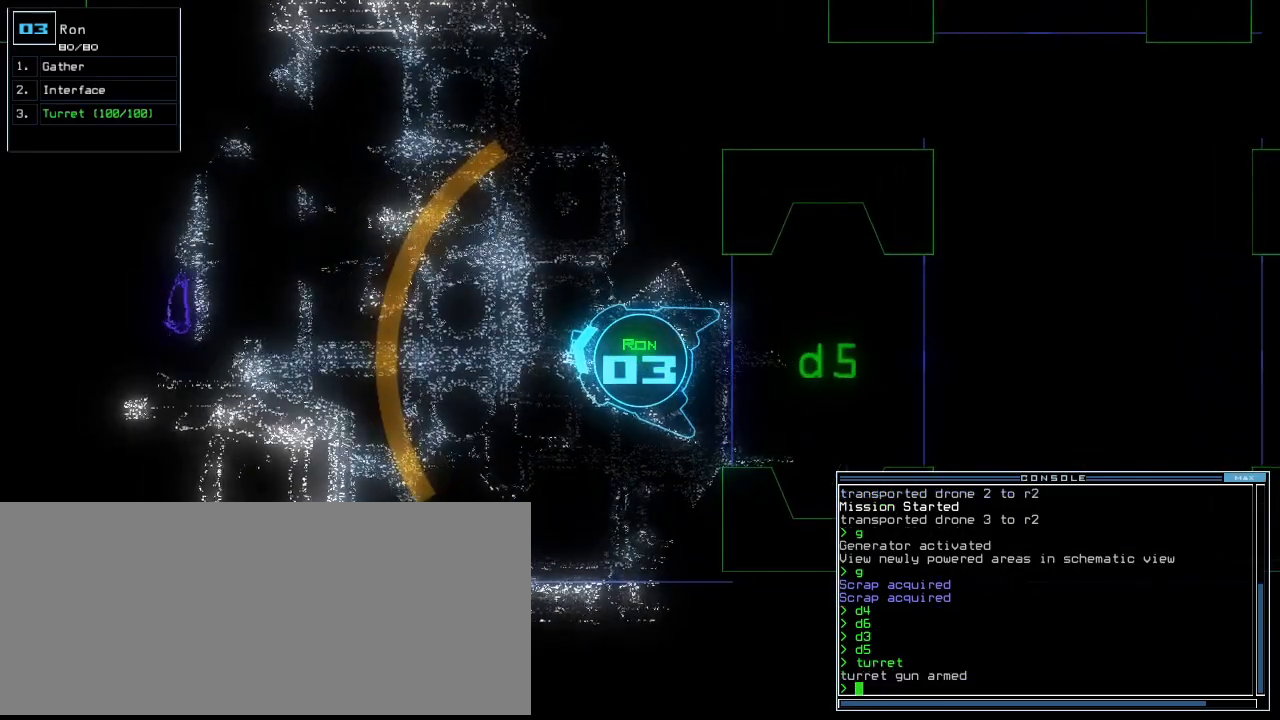
{"keys": [], "events": []}
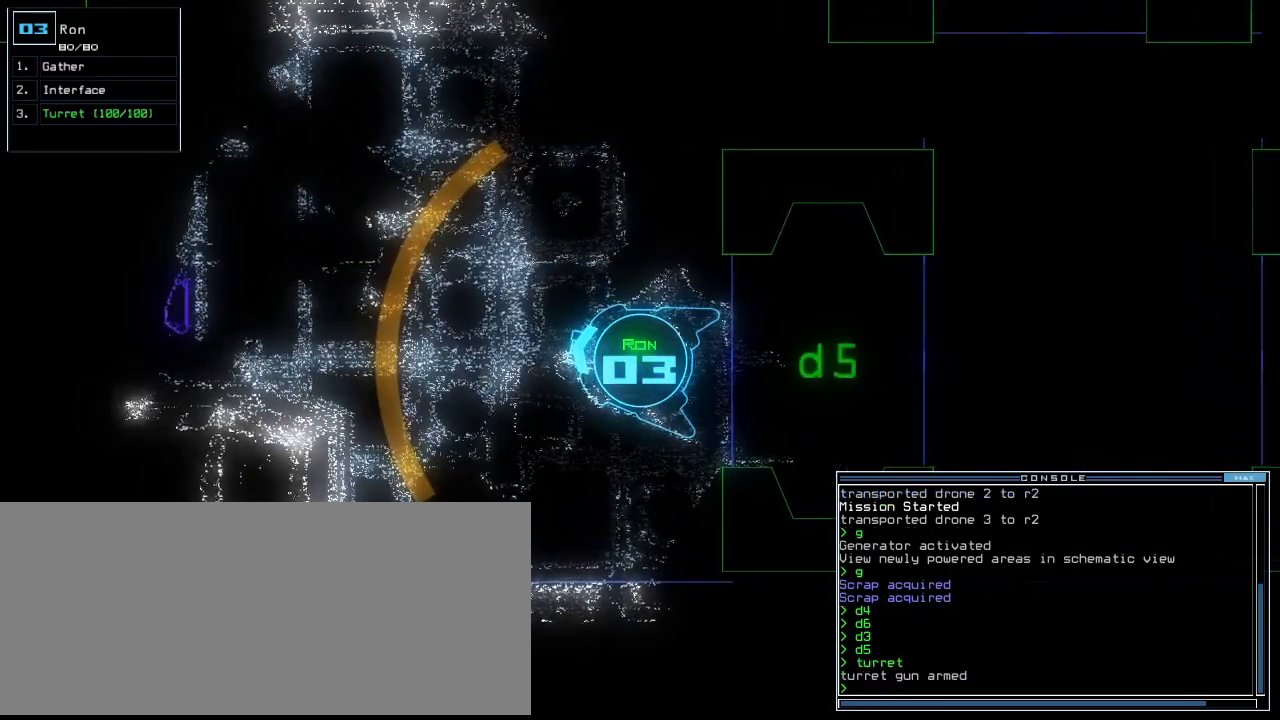
{"keys": [], "events": []}
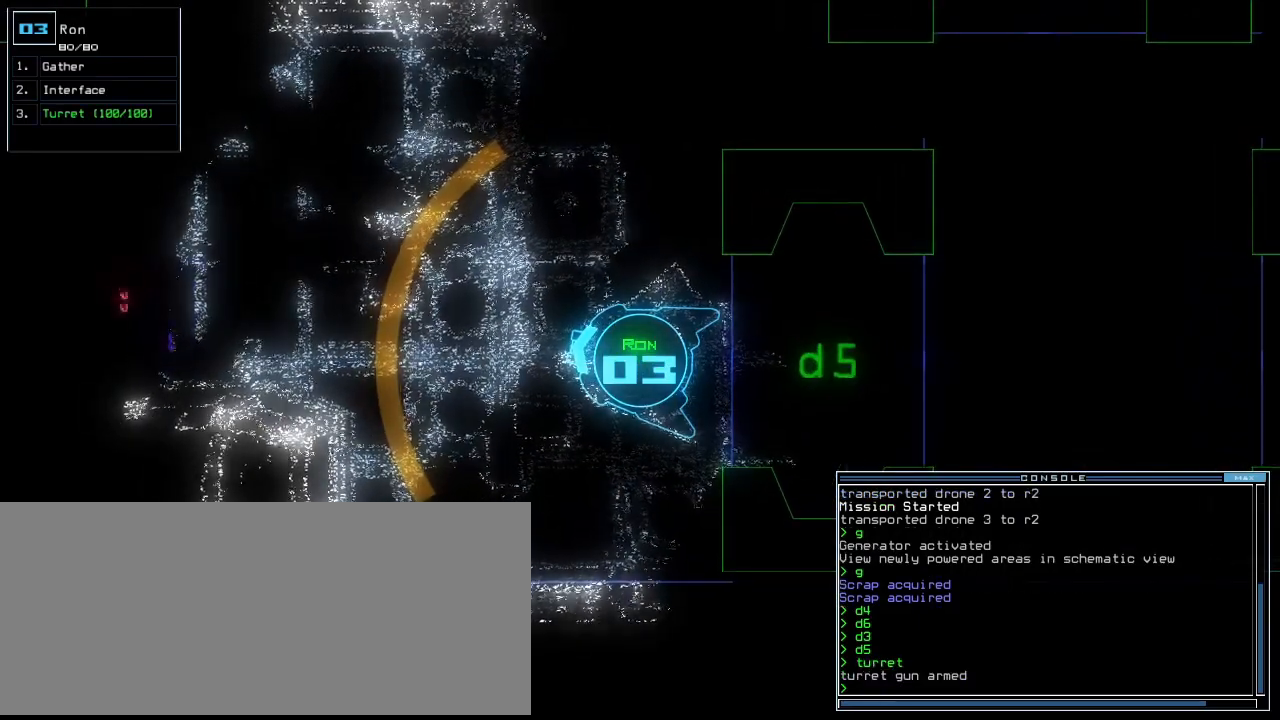
{"keys": [], "events": []}
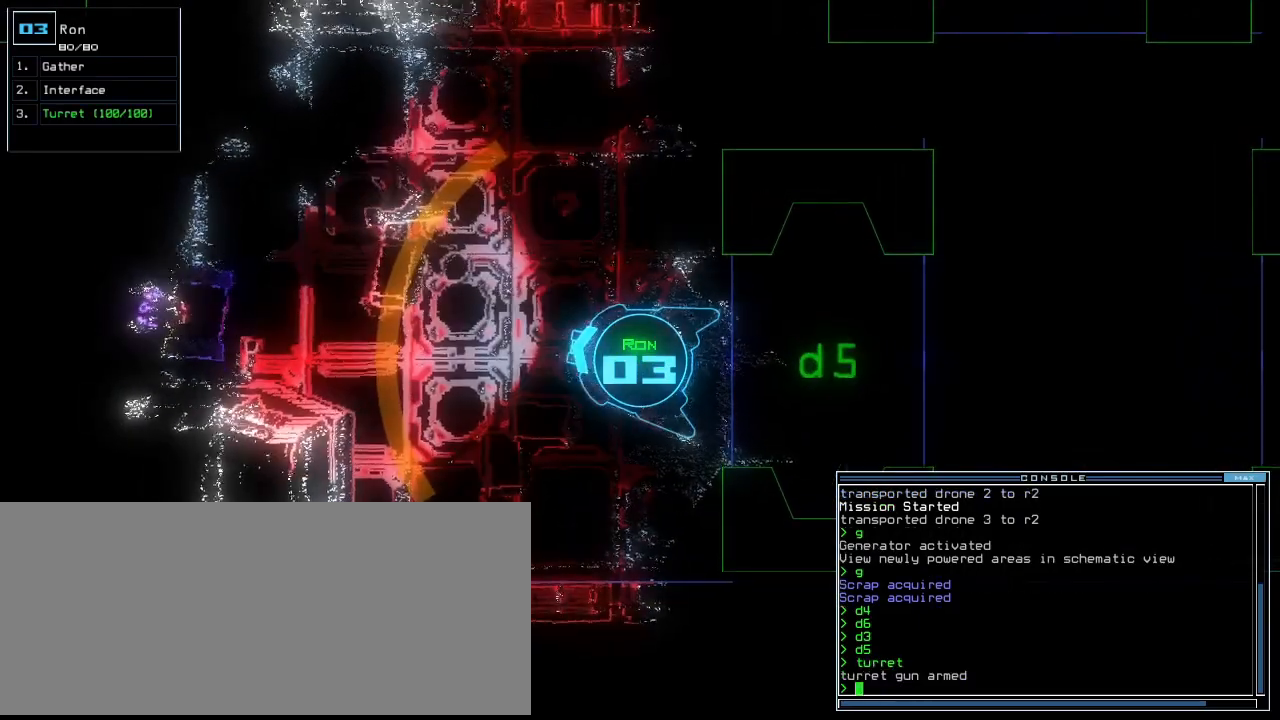
{"keys": ["down"], "events": [[400, "down", "down"]]}